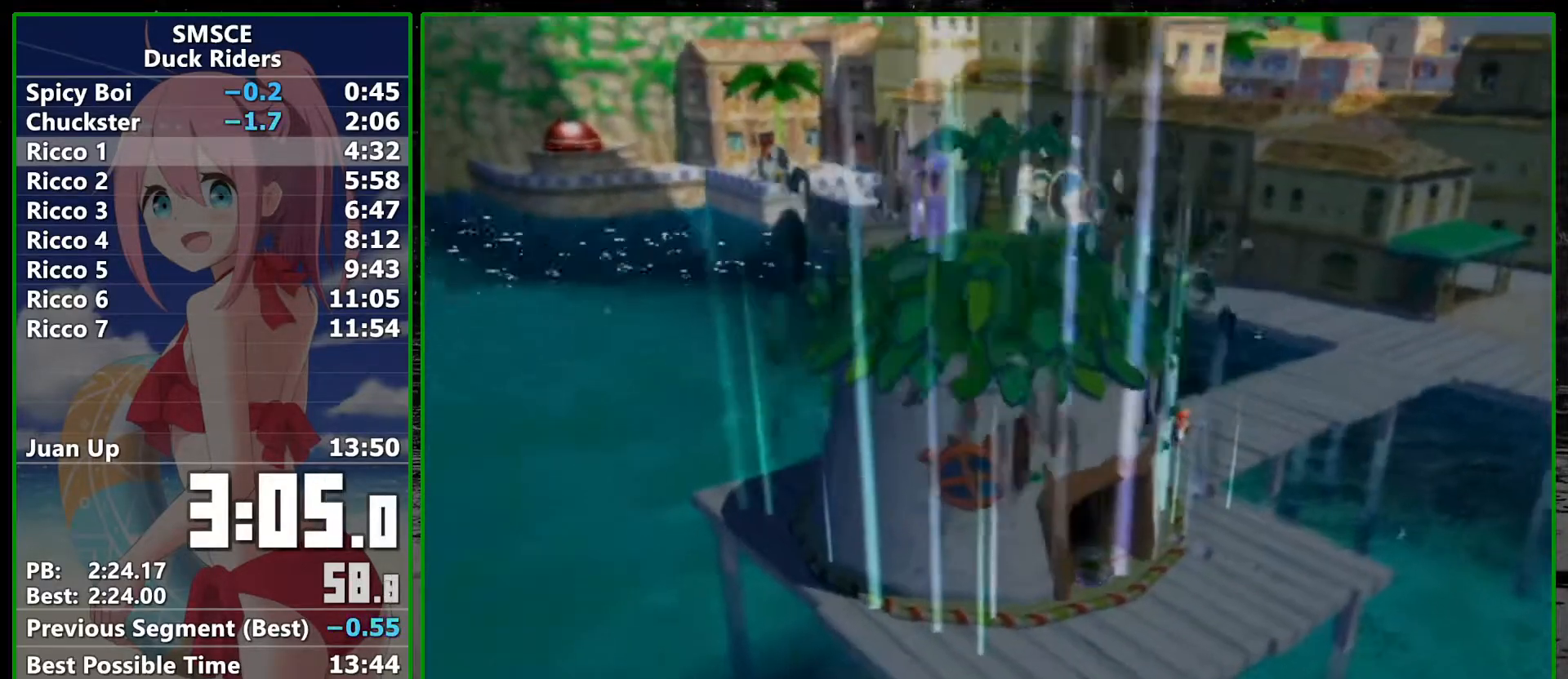
Gameplay with a controller (Nintendo layout); each line is a JSON object with the inputs held at the frame after it. "events" lists button and stick changes between this image and that frame as [ms after this image, input, new state], when the widget could be followed in between. Not read: L2 L3 R2 R3.
{"buttons": ["R1"], "left_stick": "down-left", "right_stick": "center", "events": []}
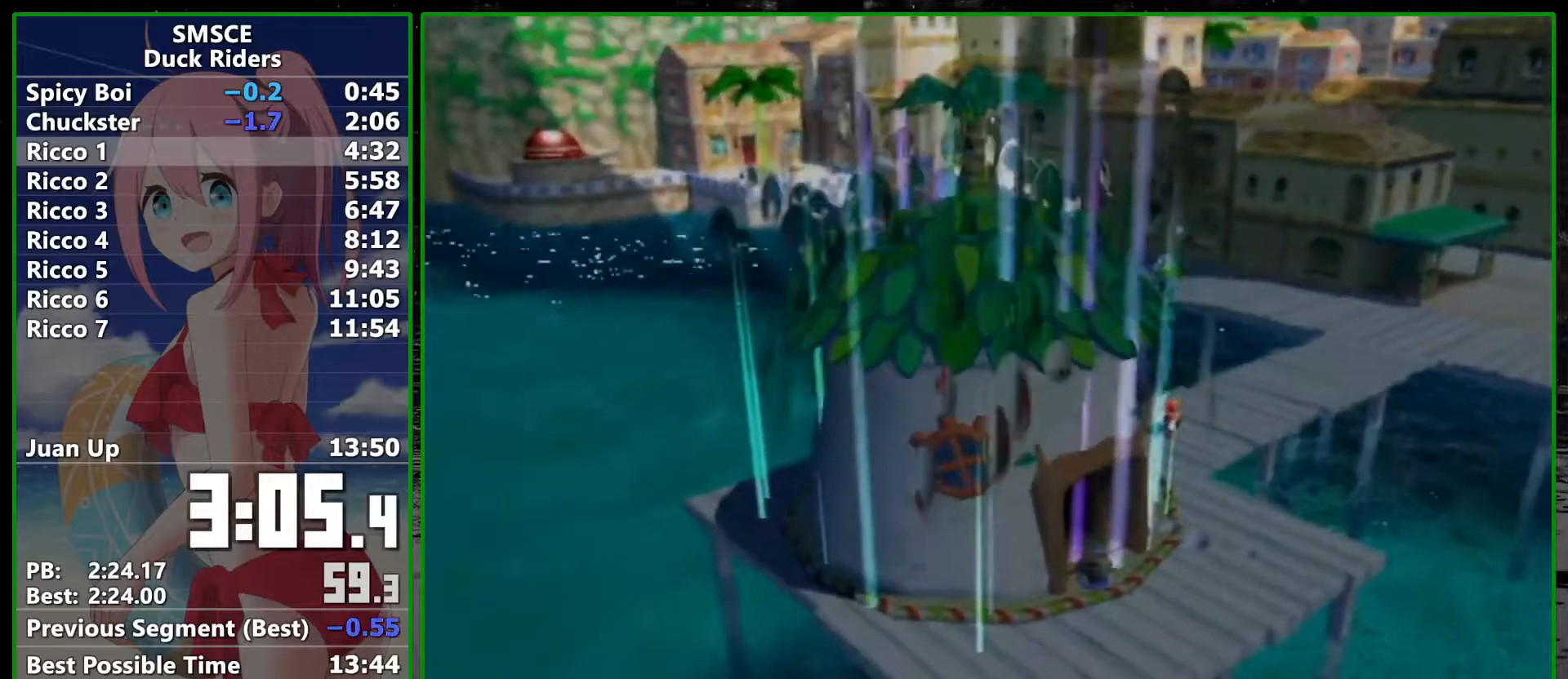
{"buttons": ["R1"], "left_stick": "down-left", "right_stick": "center", "events": []}
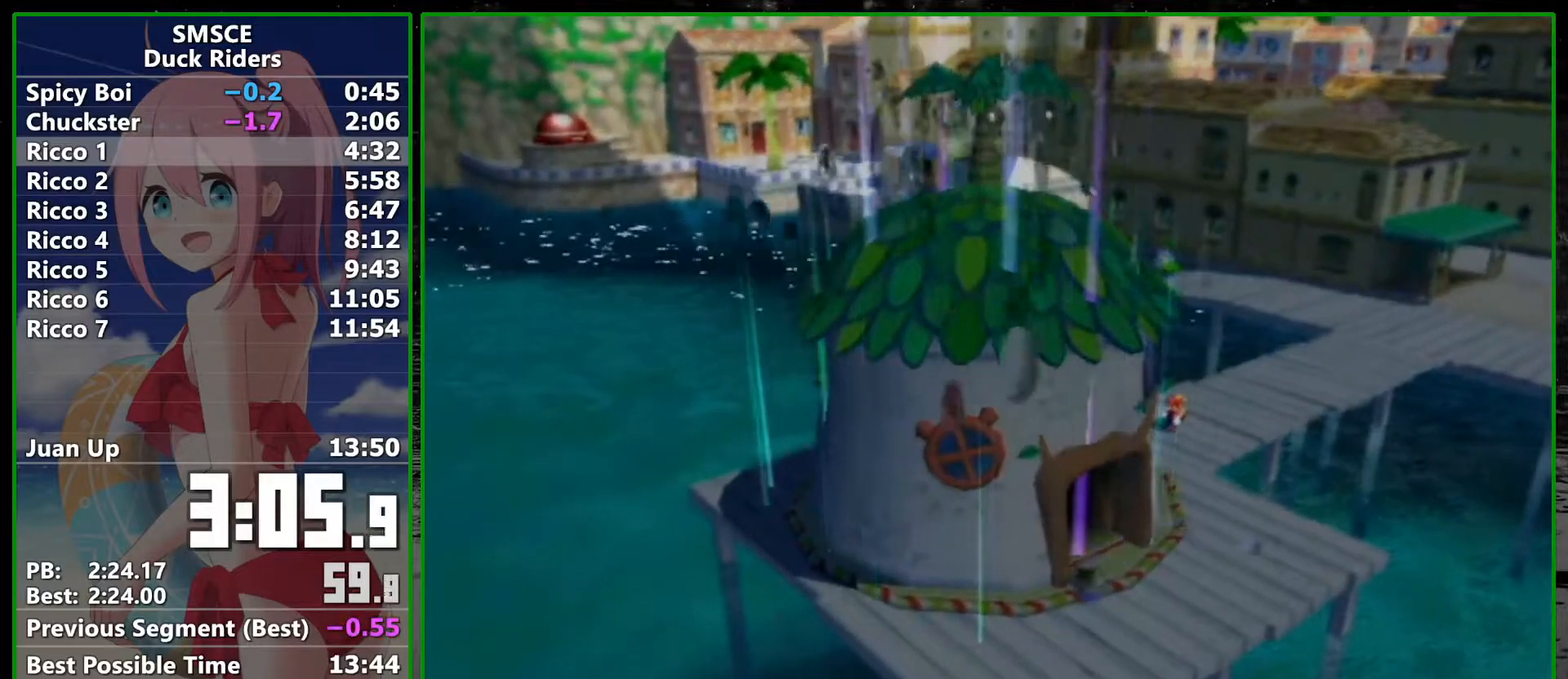
{"buttons": ["R1"], "left_stick": "down-left", "right_stick": "center", "events": []}
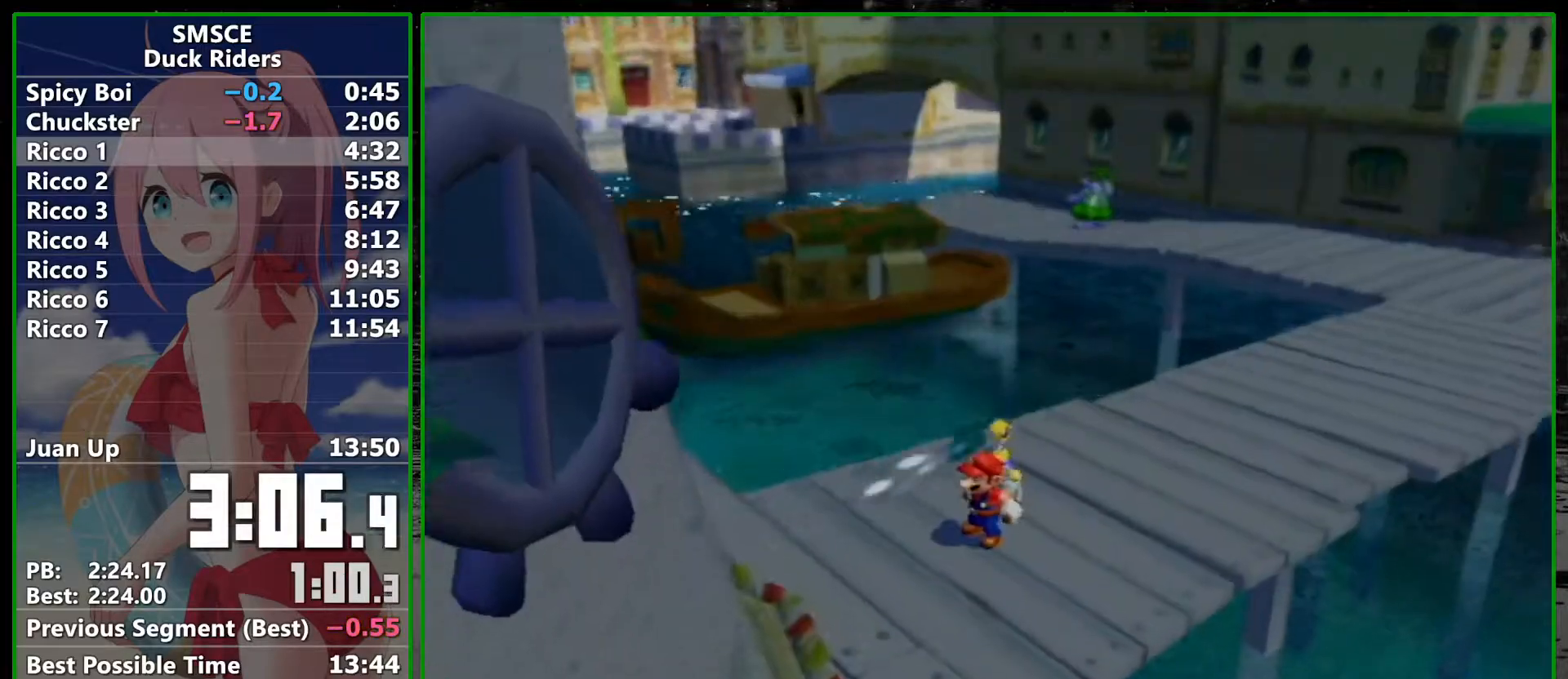
{"buttons": ["R1"], "left_stick": "down-left", "right_stick": "center", "events": [[350, "A", "down"], [450, "A", "up"]]}
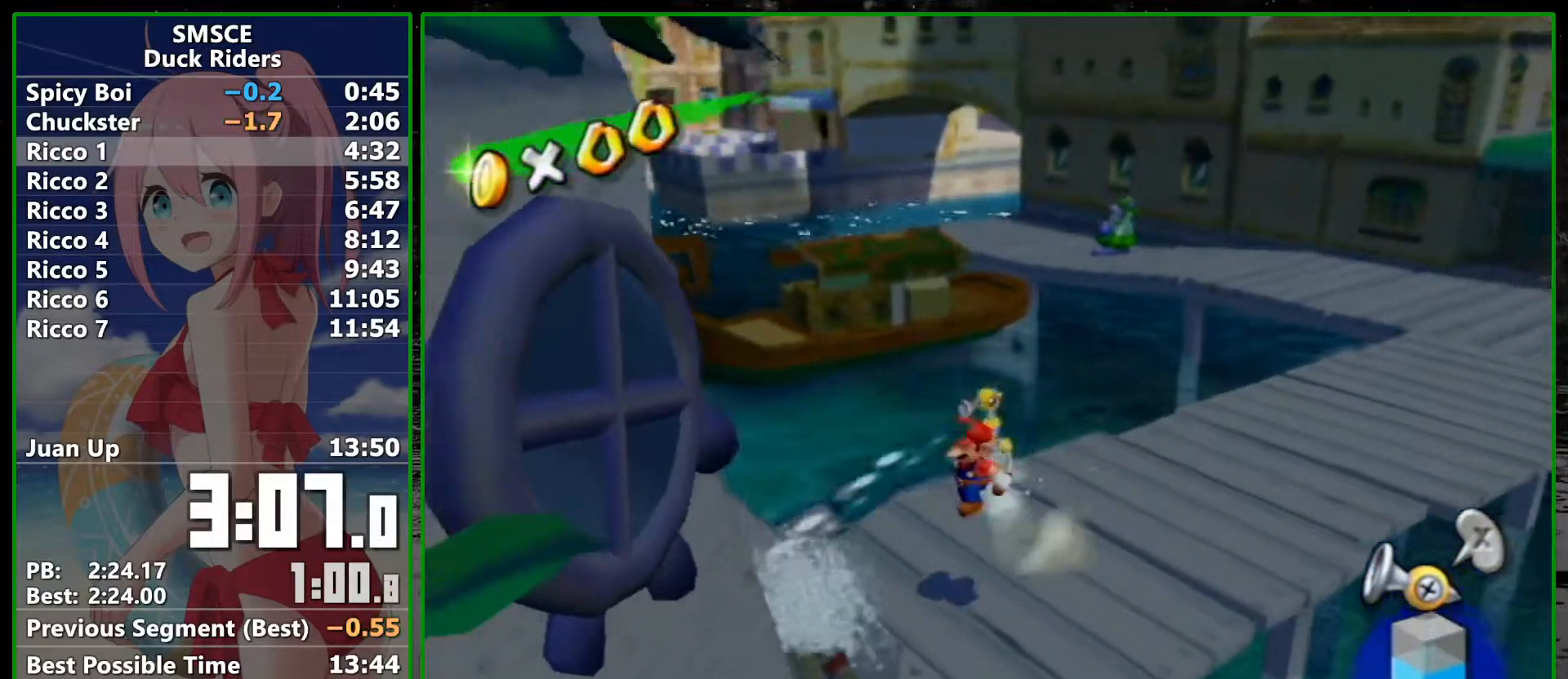
{"buttons": [], "left_stick": "left", "right_stick": "center", "events": [[50, "A", "down"], [100, "A", "up"], [100, "R1", "up"], [133, "left_stick", "left"], [167, "R1", "down"], [200, "A", "down"], [267, "A", "up"], [300, "R1", "up"]]}
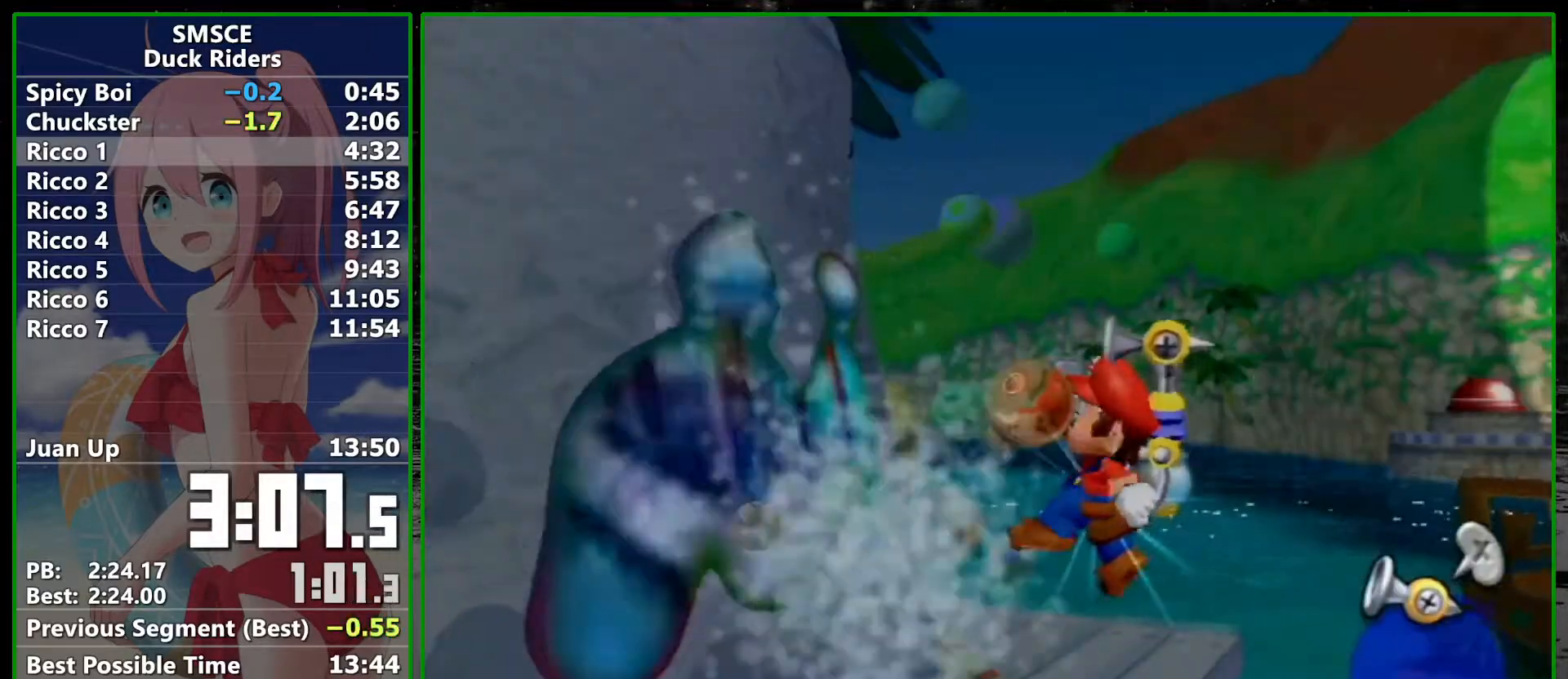
{"buttons": [], "left_stick": "center", "right_stick": "center", "events": [[17, "left_stick", "center"]]}
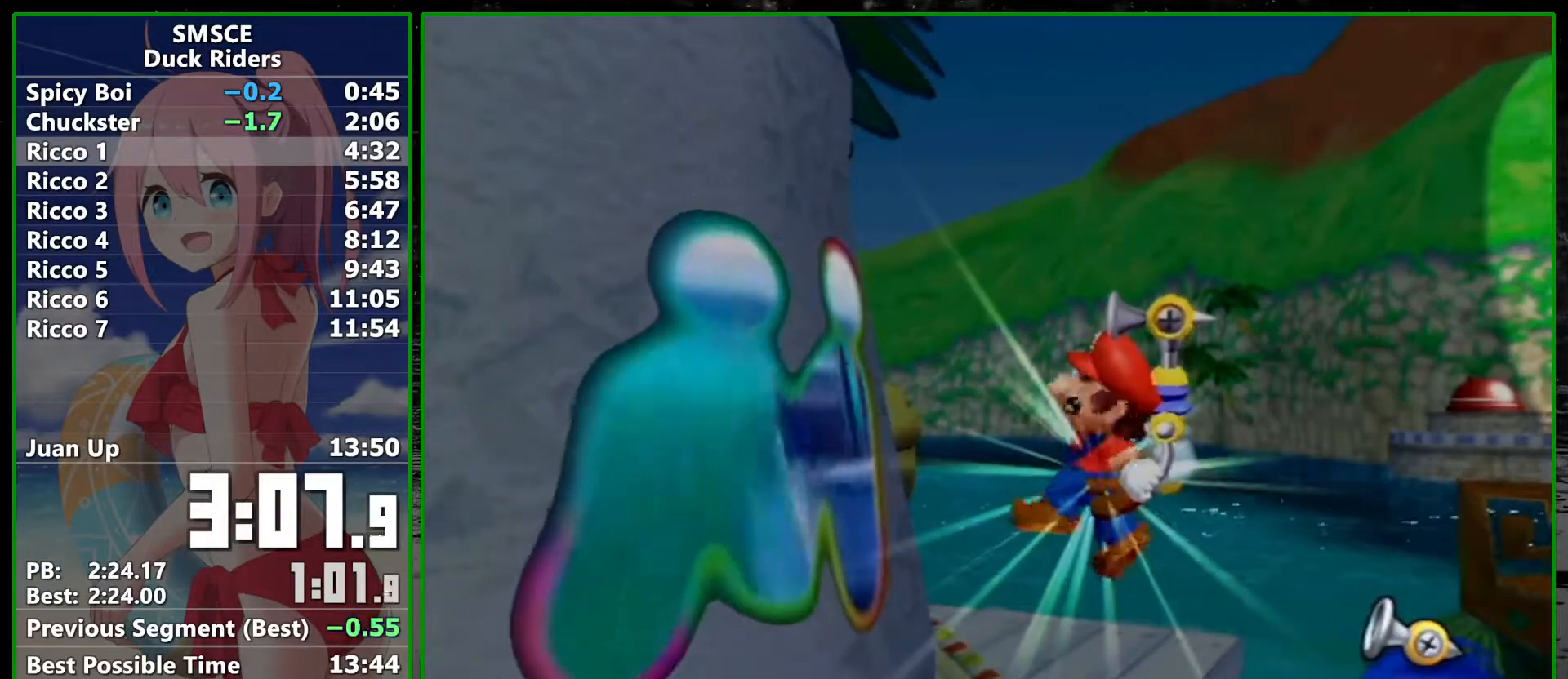
{"buttons": [], "left_stick": "center", "right_stick": "center", "events": []}
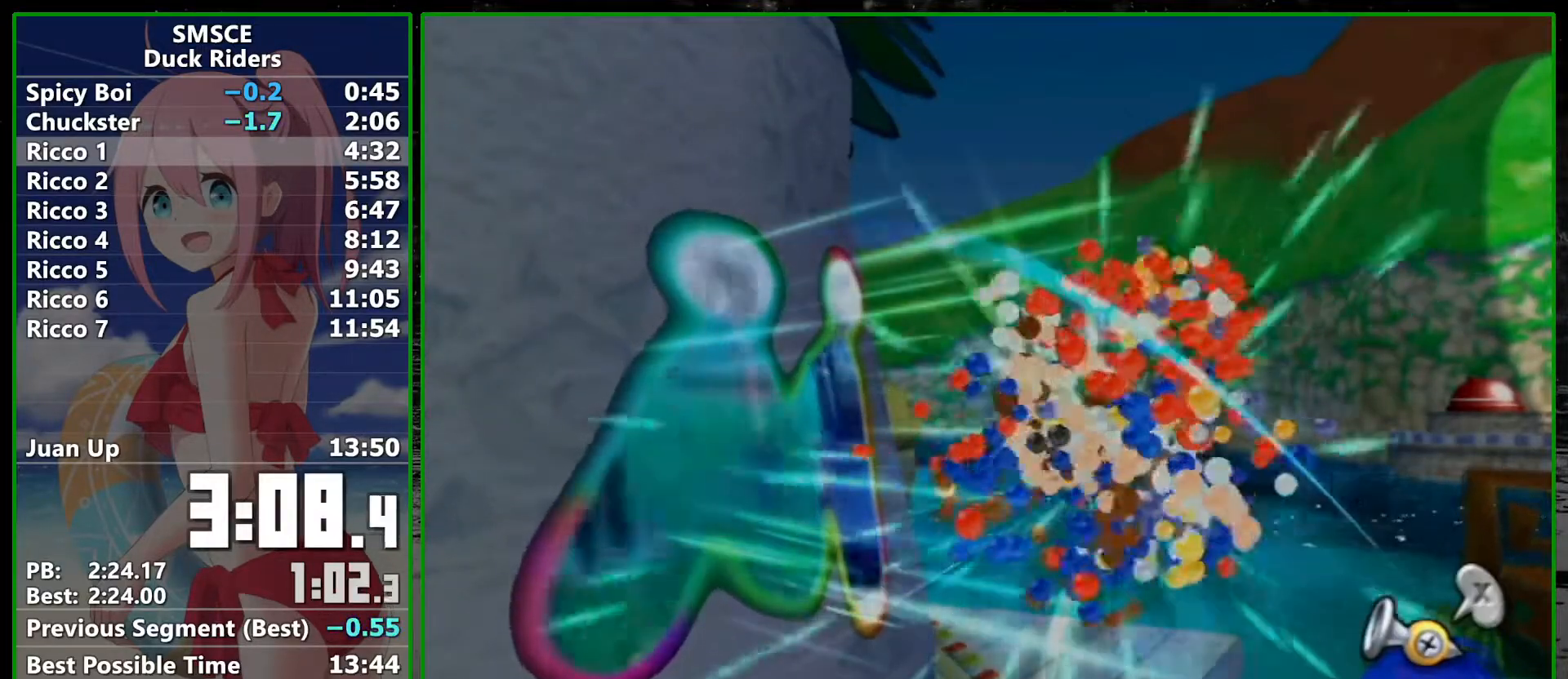
{"buttons": [], "left_stick": "center", "right_stick": "center", "events": []}
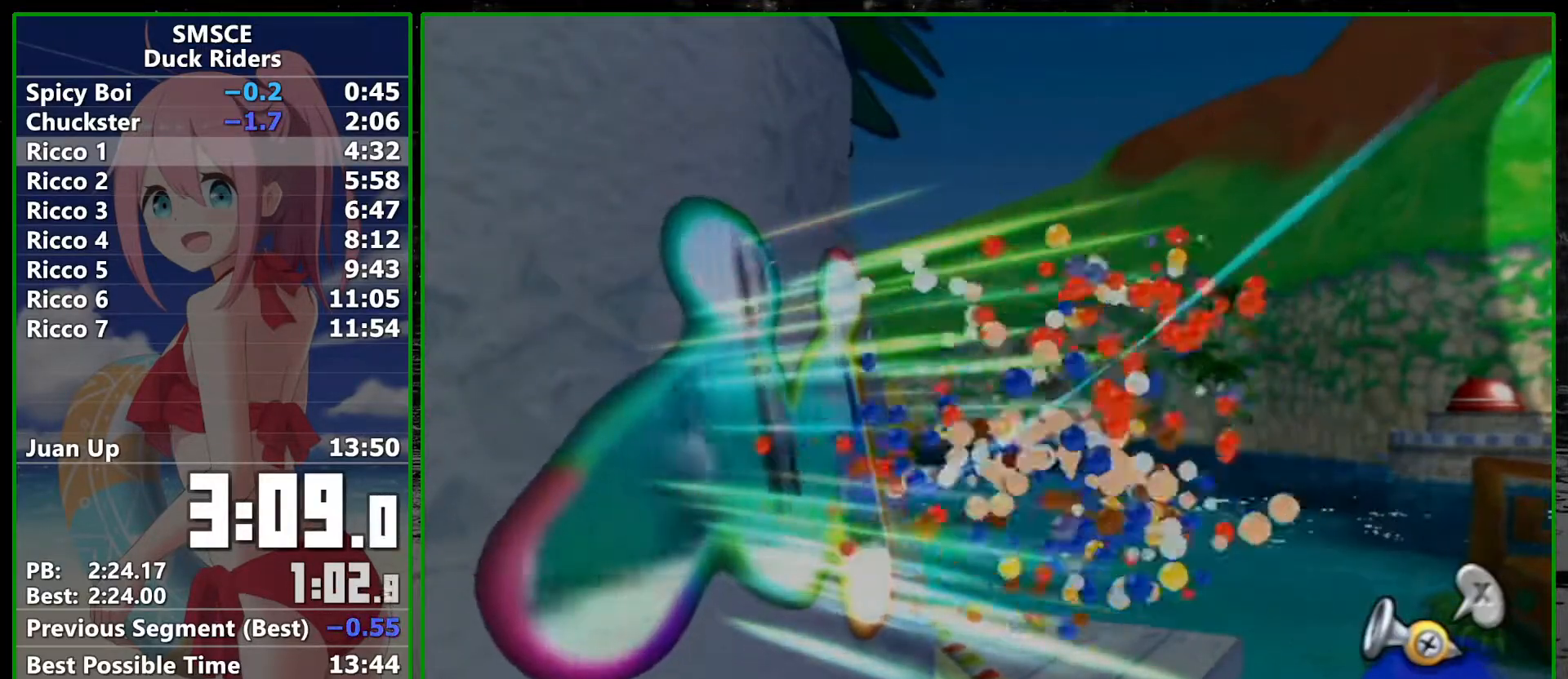
{"buttons": [], "left_stick": "center", "right_stick": "center", "events": []}
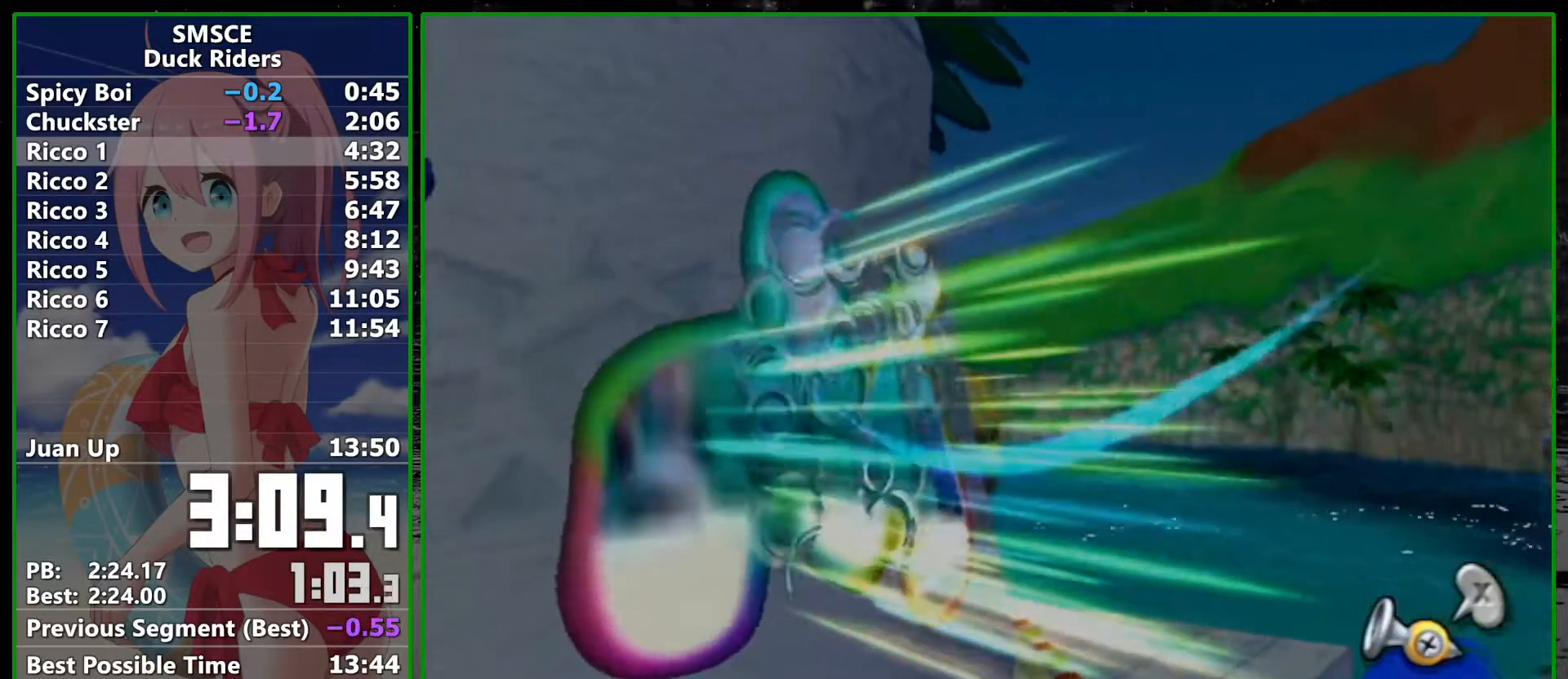
{"buttons": [], "left_stick": "center", "right_stick": "center", "events": []}
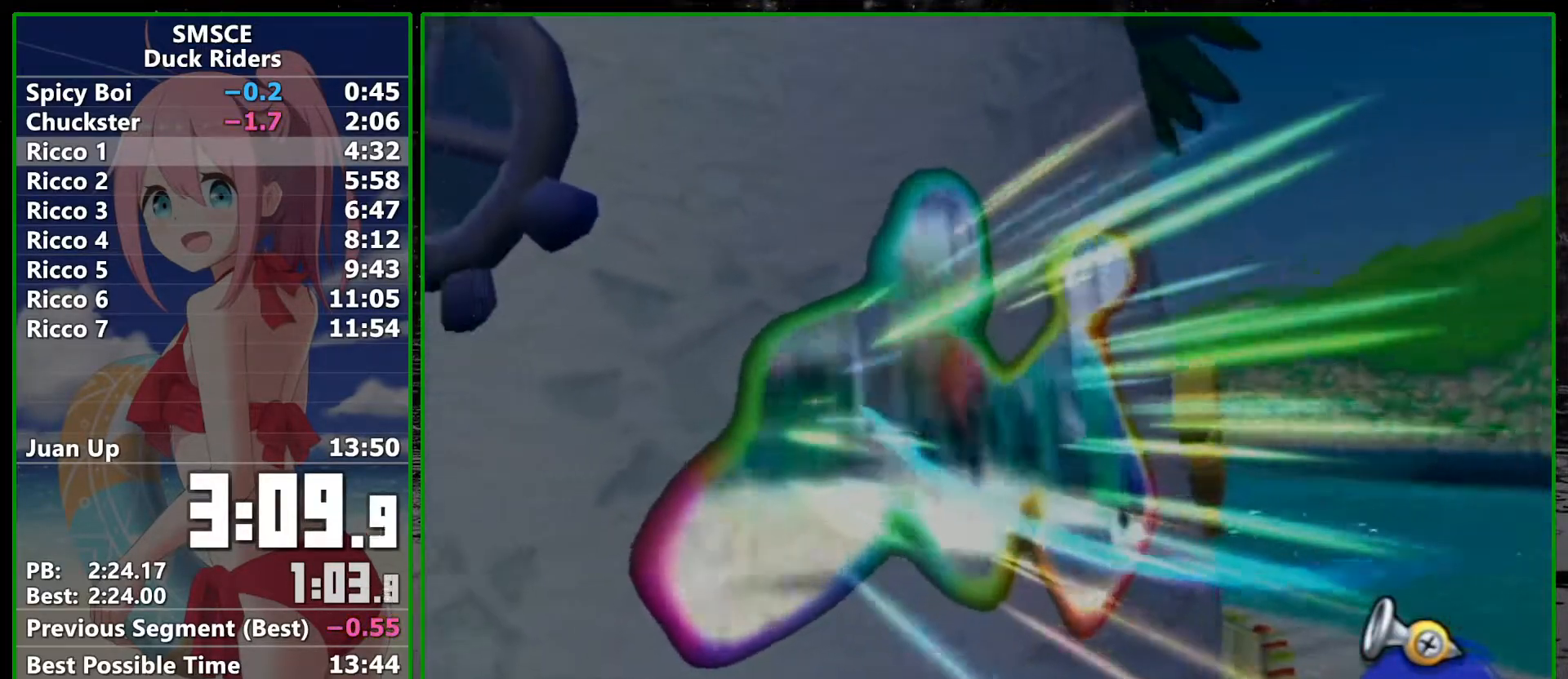
{"buttons": [], "left_stick": "center", "right_stick": "center", "events": []}
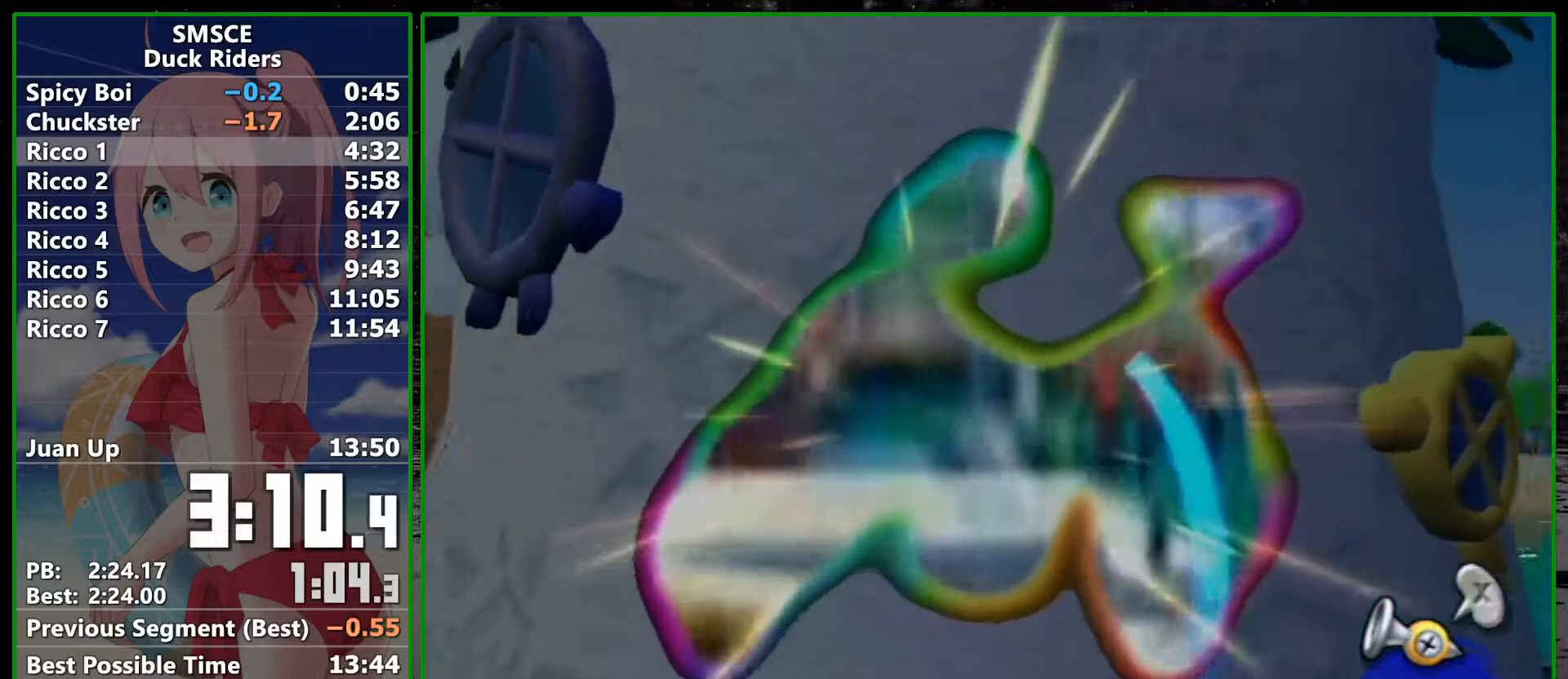
{"buttons": [], "left_stick": "center", "right_stick": "center", "events": []}
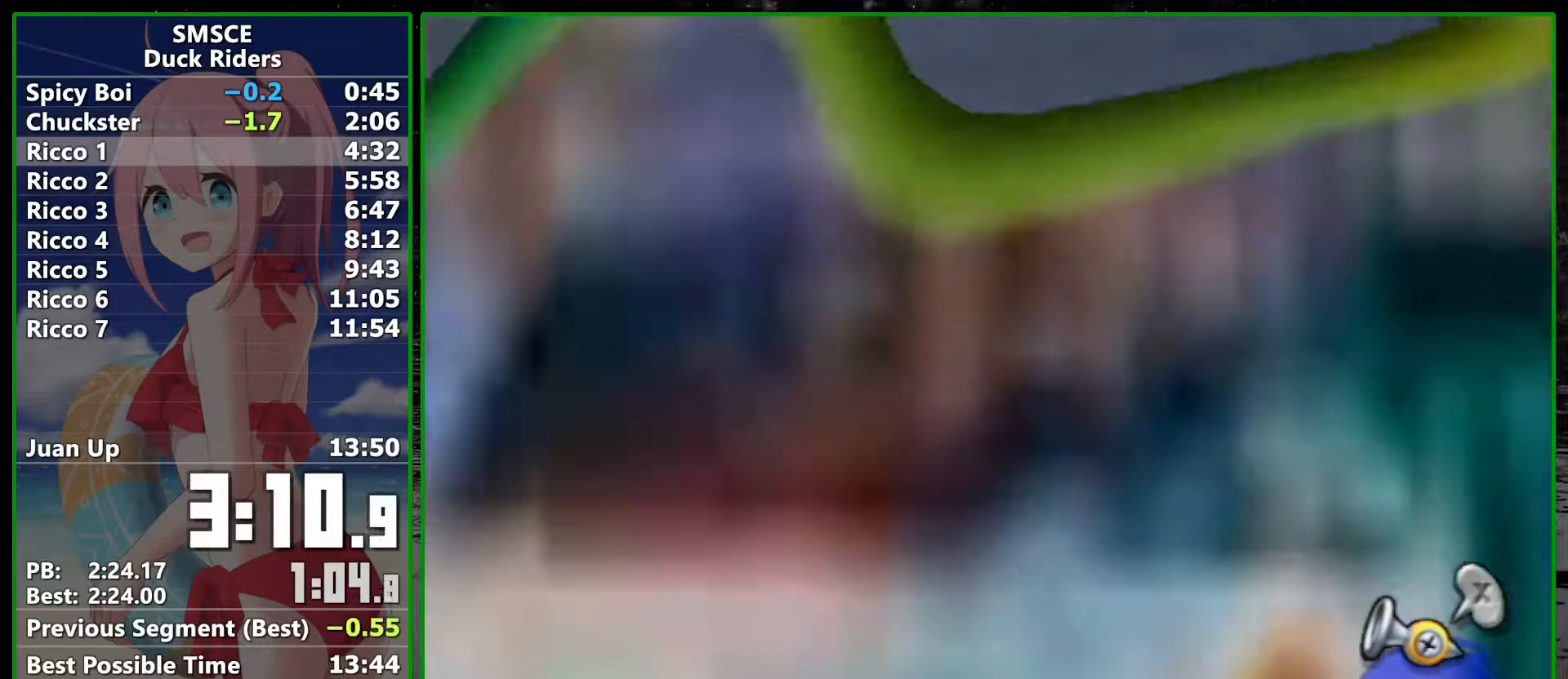
{"buttons": [], "left_stick": "center", "right_stick": "center", "events": []}
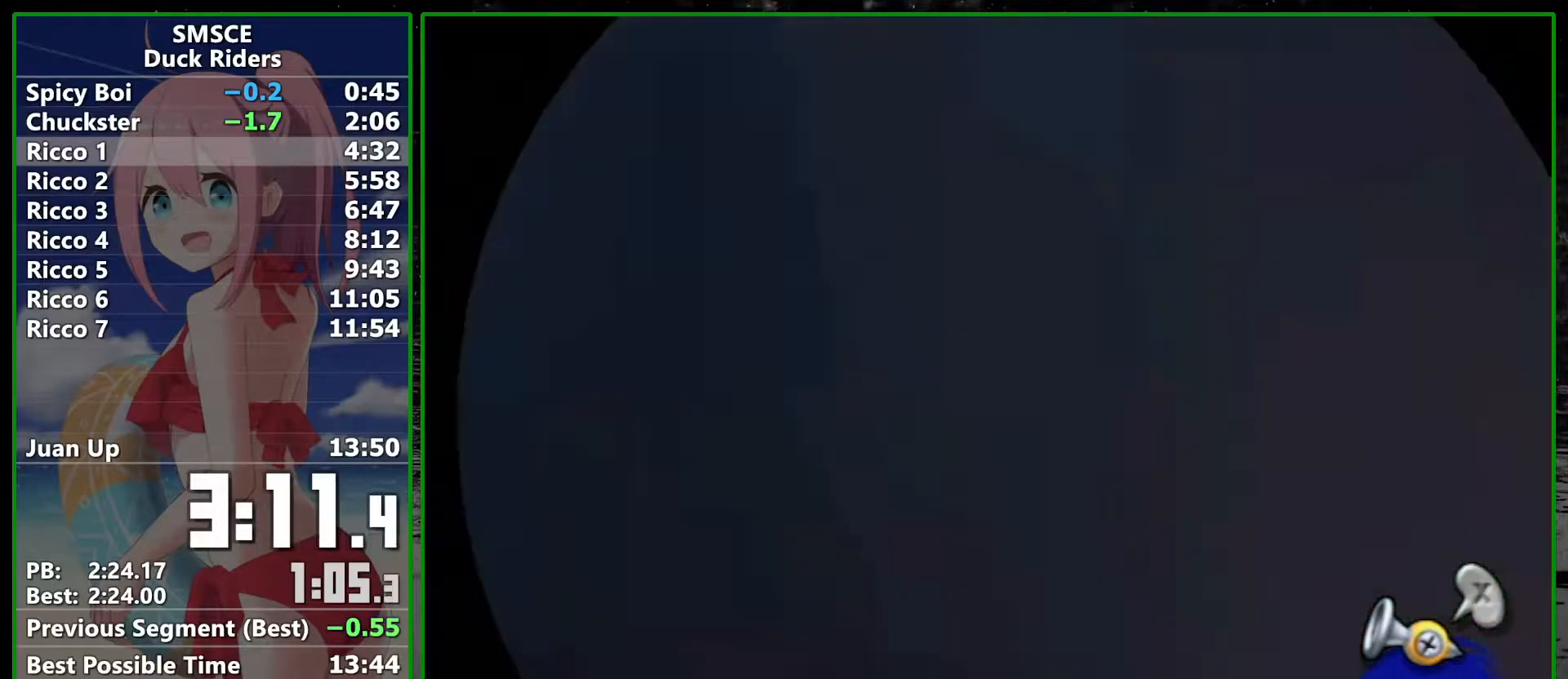
{"buttons": [], "left_stick": "center", "right_stick": "center", "events": []}
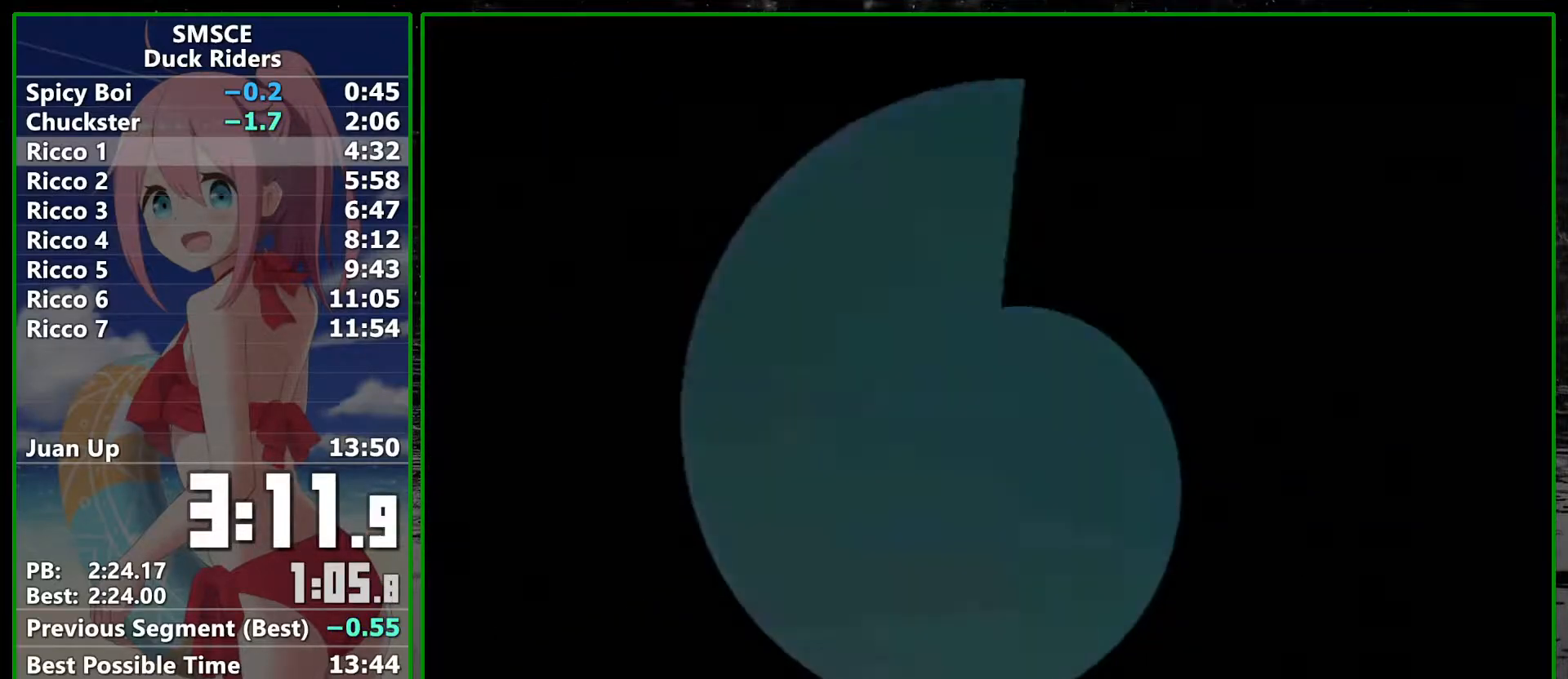
{"buttons": [], "left_stick": "center", "right_stick": "center", "events": []}
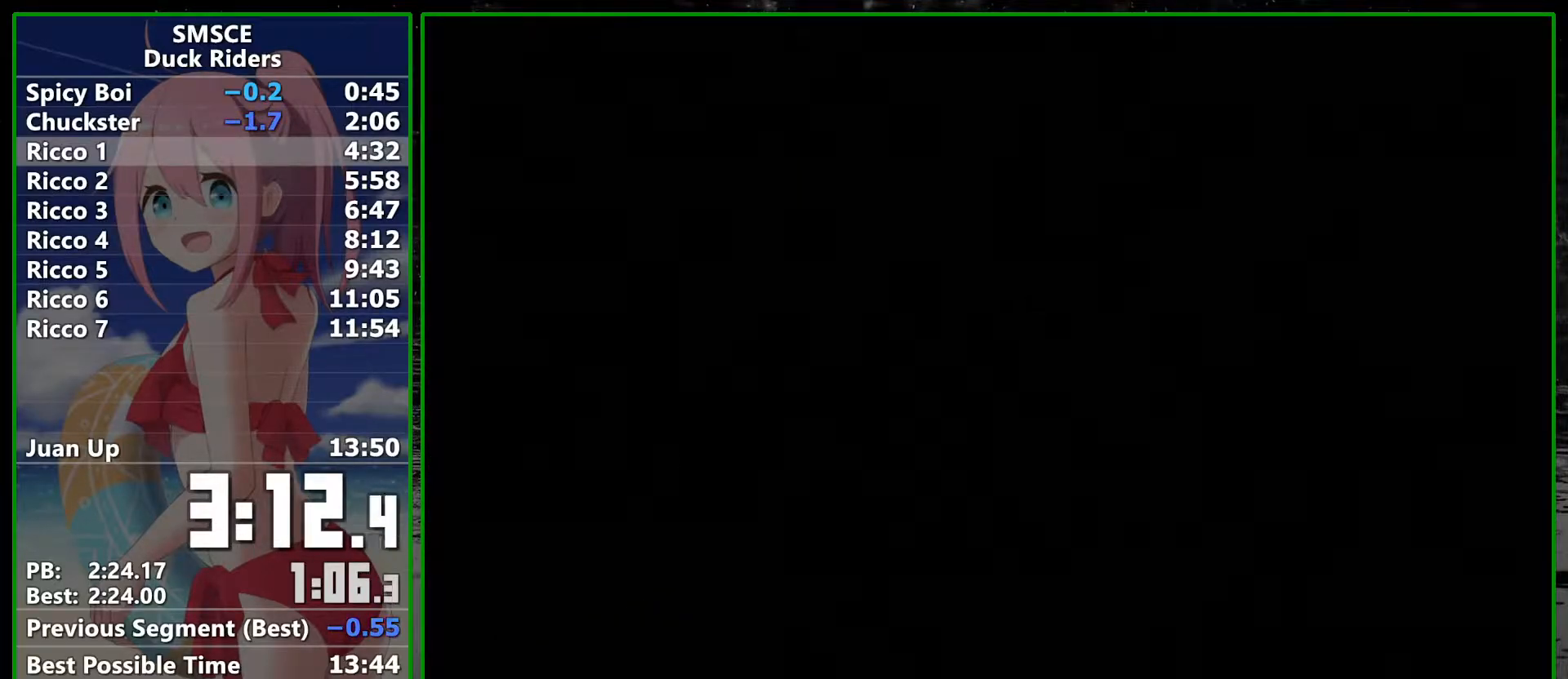
{"buttons": [], "left_stick": "center", "right_stick": "center", "events": []}
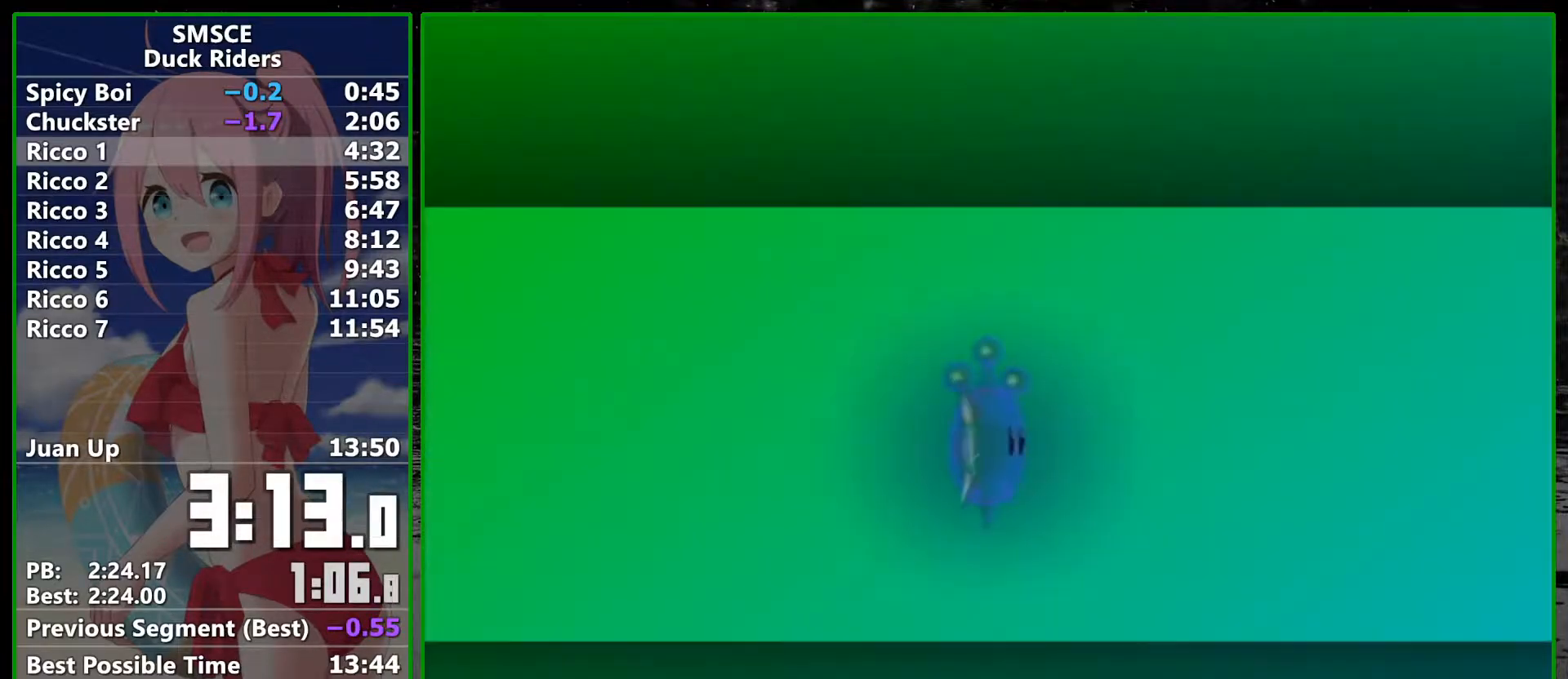
{"buttons": [], "left_stick": "center", "right_stick": "center", "events": [[233, "A", "down"], [317, "A", "up"], [417, "A", "down"], [450, "A", "up"]]}
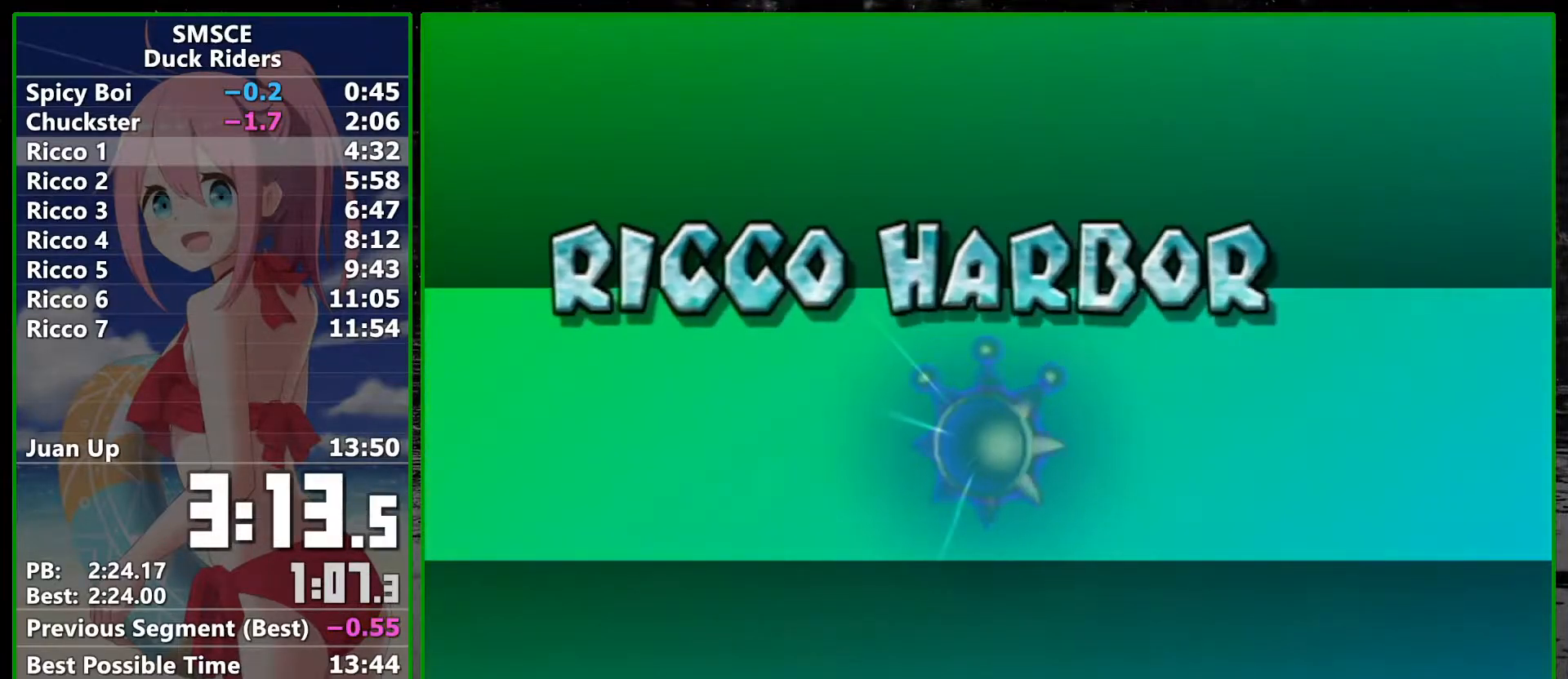
{"buttons": [], "left_stick": "center", "right_stick": "center", "events": [[50, "A", "down"], [100, "A", "up"], [200, "A", "down"], [233, "A", "up"], [367, "A", "down"], [417, "A", "up"]]}
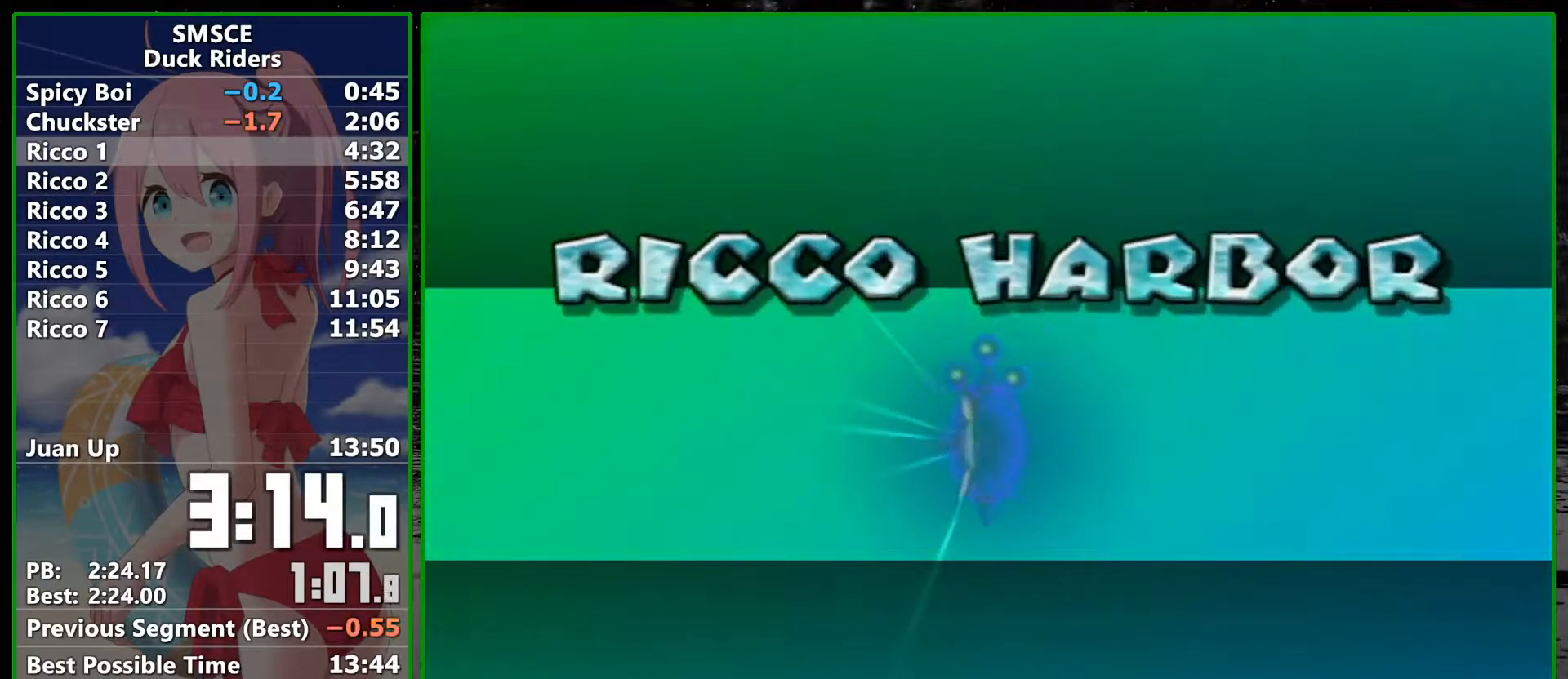
{"buttons": [], "left_stick": "center", "right_stick": "center", "events": [[17, "A", "down"], [33, "A", "up"], [133, "A", "down"], [200, "A", "up"], [283, "A", "down"], [350, "A", "up"], [417, "A", "down"], [483, "A", "up"]]}
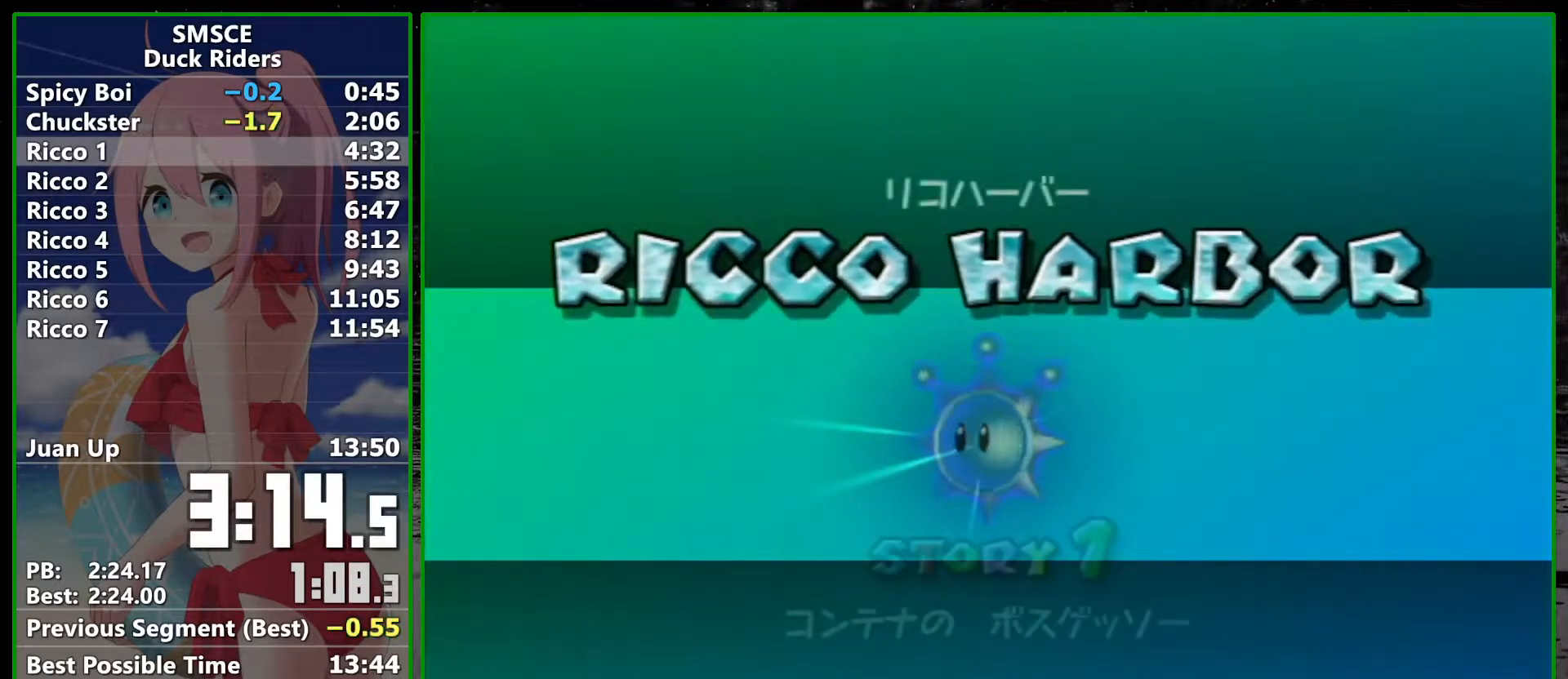
{"buttons": ["A"], "left_stick": "center", "right_stick": "center", "events": [[50, "A", "down"], [150, "A", "up"], [200, "A", "down"], [267, "A", "up"], [350, "A", "down"], [417, "A", "up"], [450, "A", "down"]]}
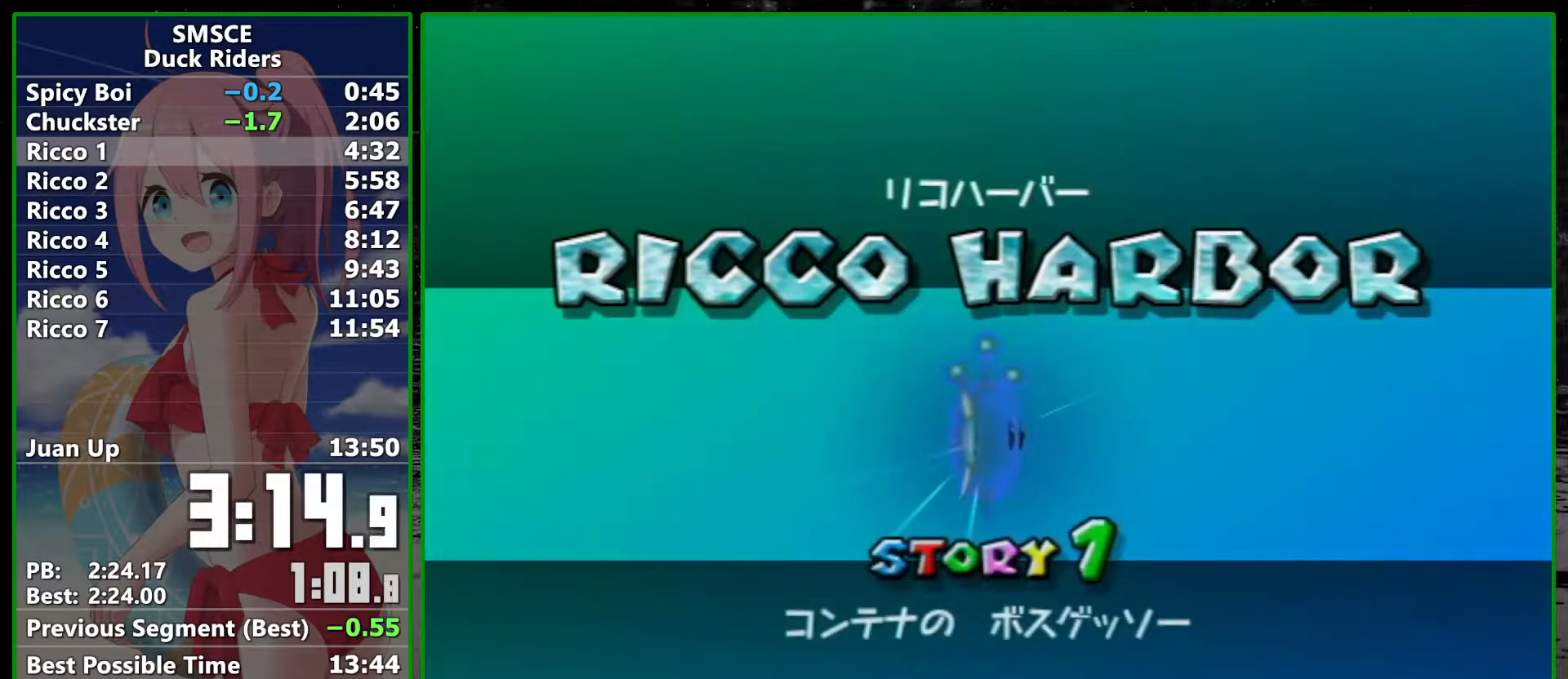
{"buttons": [], "left_stick": "center", "right_stick": "center", "events": [[50, "A", "up"], [100, "A", "down"], [133, "A", "up"], [200, "A", "down"], [267, "A", "up"], [317, "A", "down"], [350, "A", "up"]]}
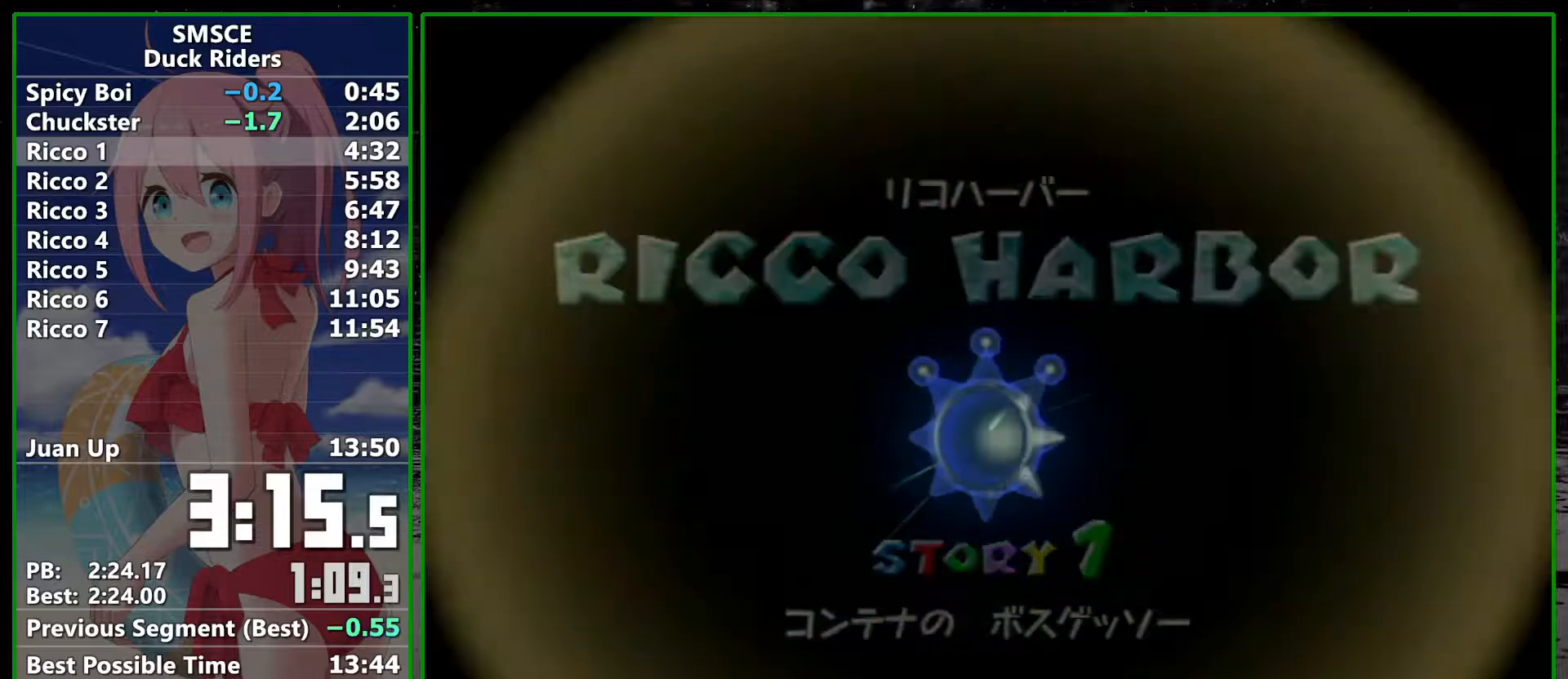
{"buttons": [], "left_stick": "center", "right_stick": "center", "events": []}
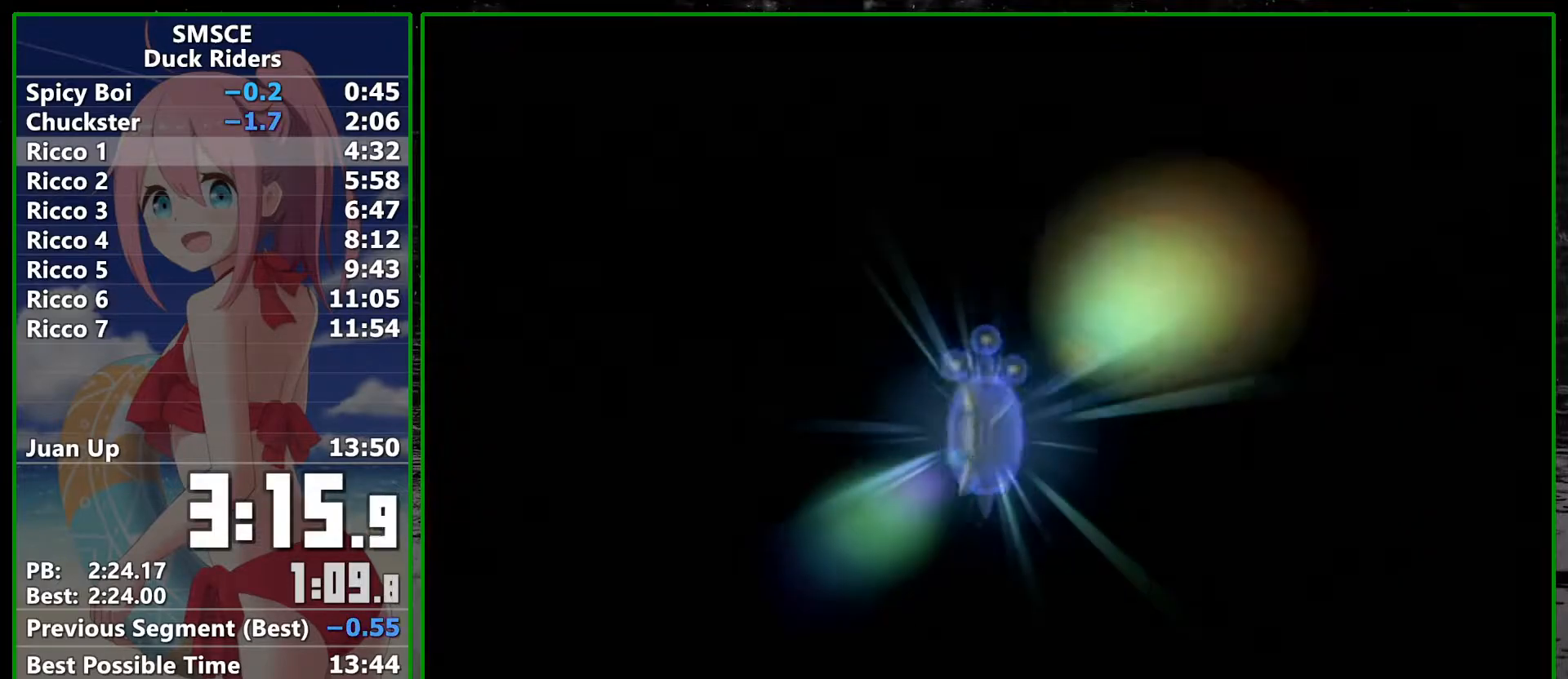
{"buttons": ["A"], "left_stick": "center", "right_stick": "center", "events": [[417, "A", "down"]]}
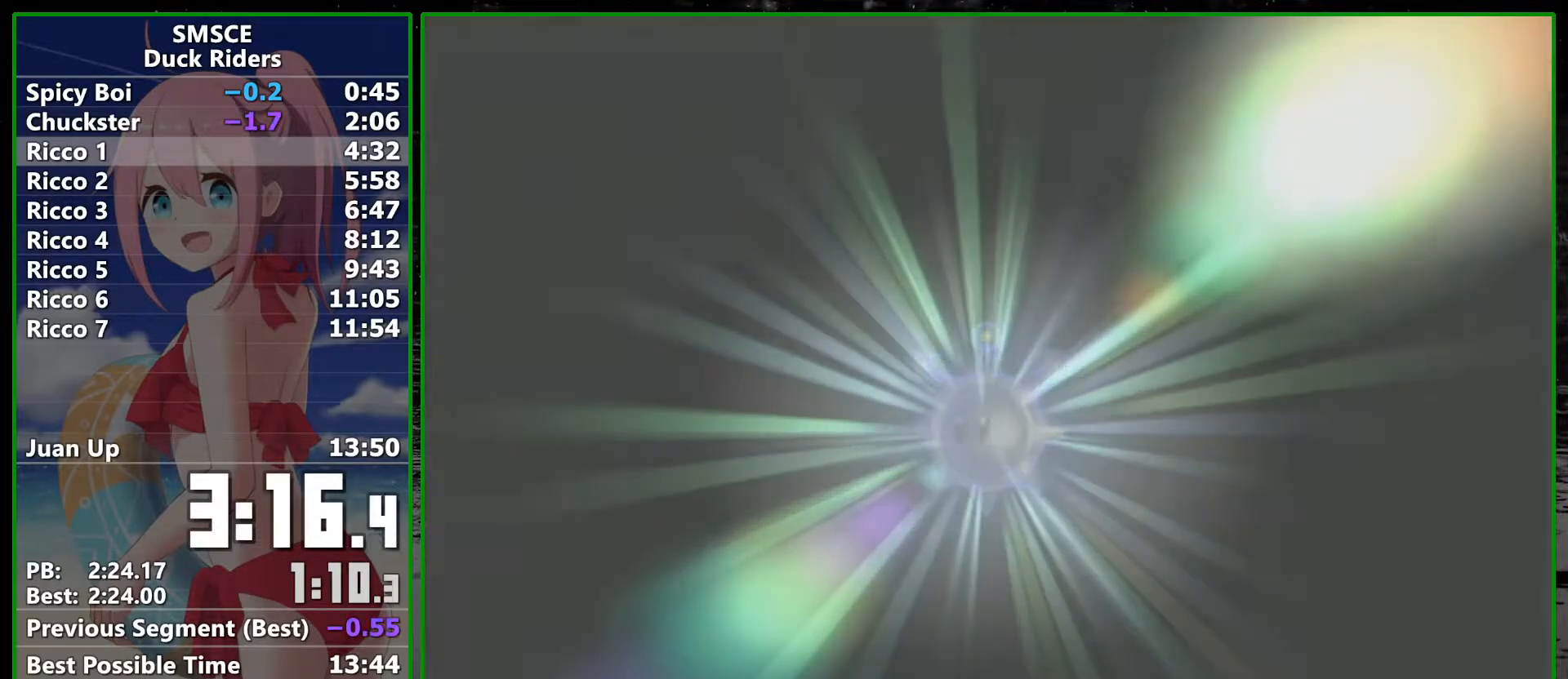
{"buttons": ["A"], "left_stick": "center", "right_stick": "center", "events": [[17, "A", "up"], [117, "A", "down"], [167, "A", "up"], [267, "A", "down"], [350, "A", "up"], [450, "A", "down"]]}
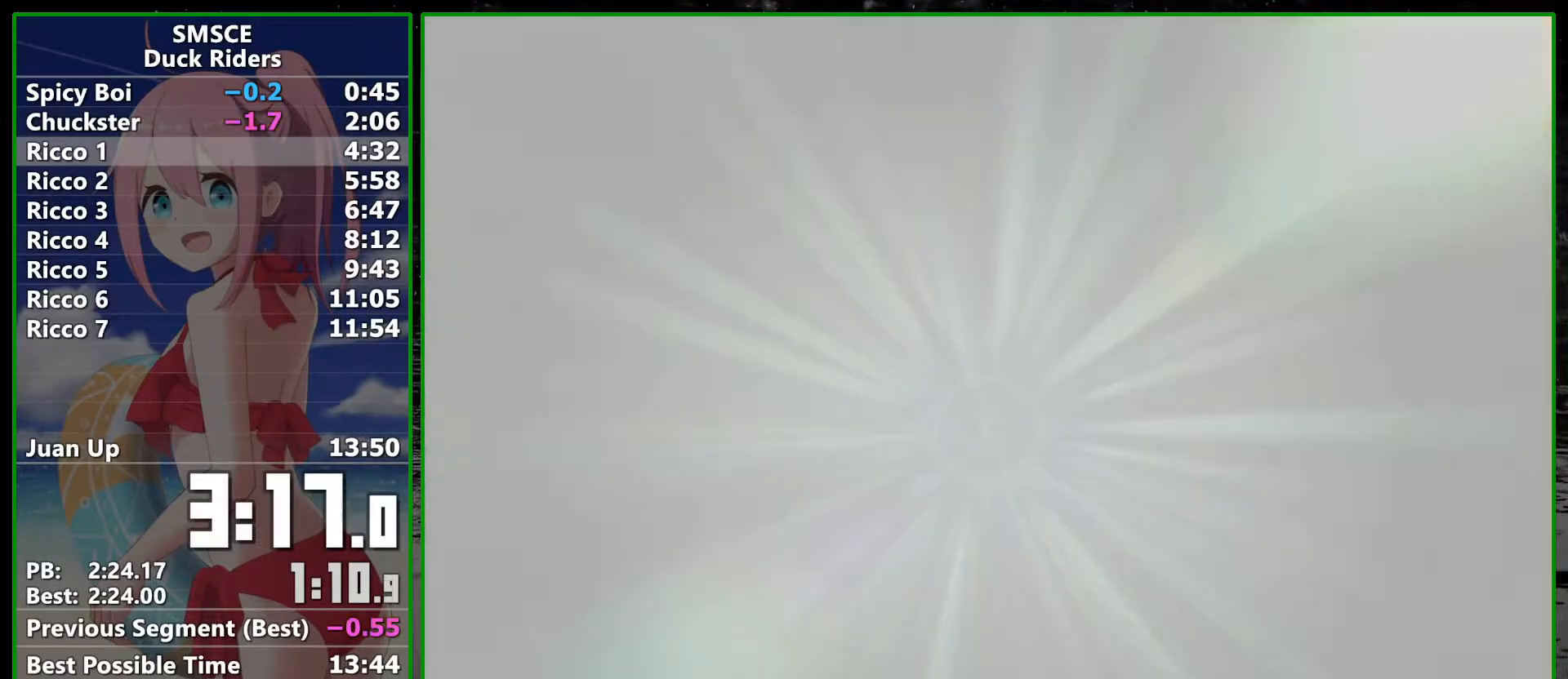
{"buttons": ["A"], "left_stick": "center", "right_stick": "center", "events": [[50, "A", "up"], [133, "A", "down"], [200, "A", "up"], [300, "A", "down"], [383, "A", "up"], [450, "A", "down"]]}
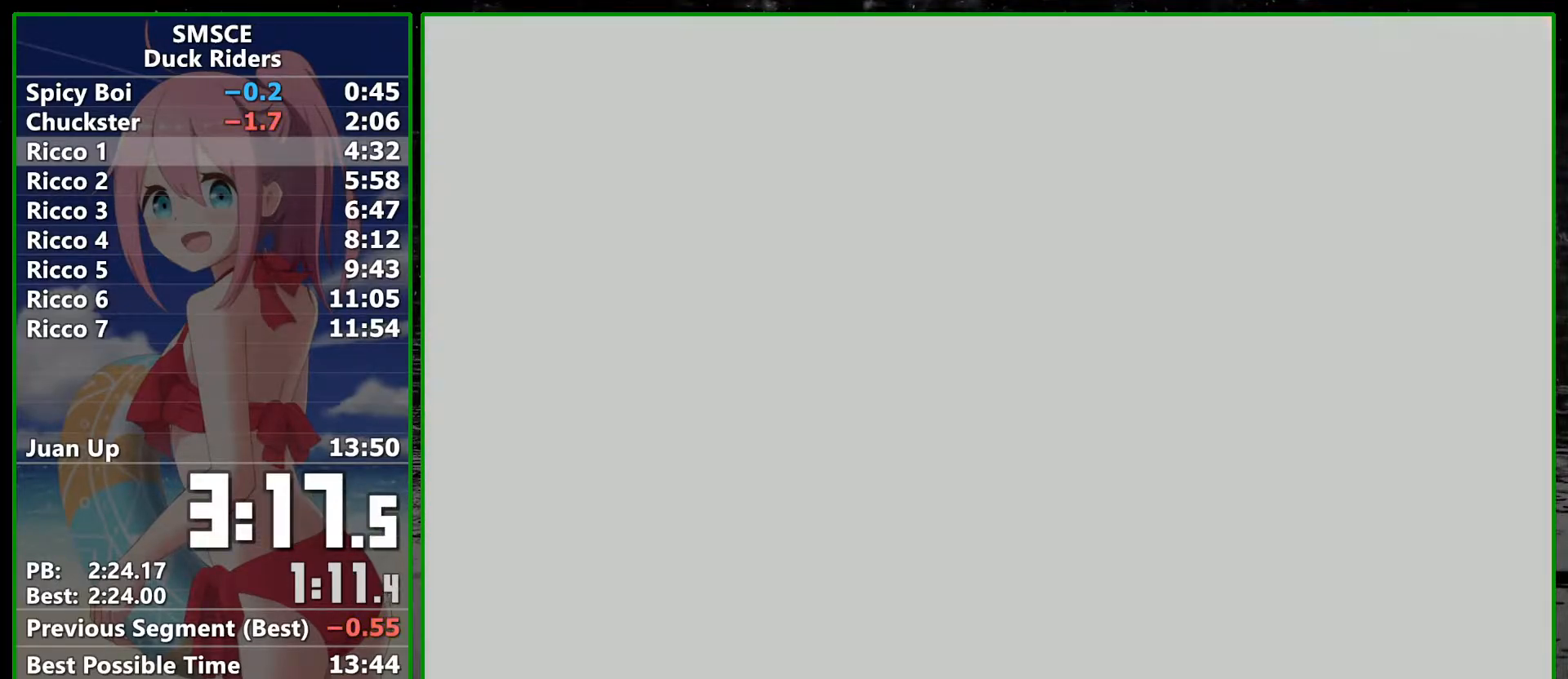
{"buttons": [], "left_stick": "center", "right_stick": "center", "events": [[50, "A", "up"], [133, "A", "down"], [200, "A", "up"], [367, "A", "down"], [450, "A", "up"]]}
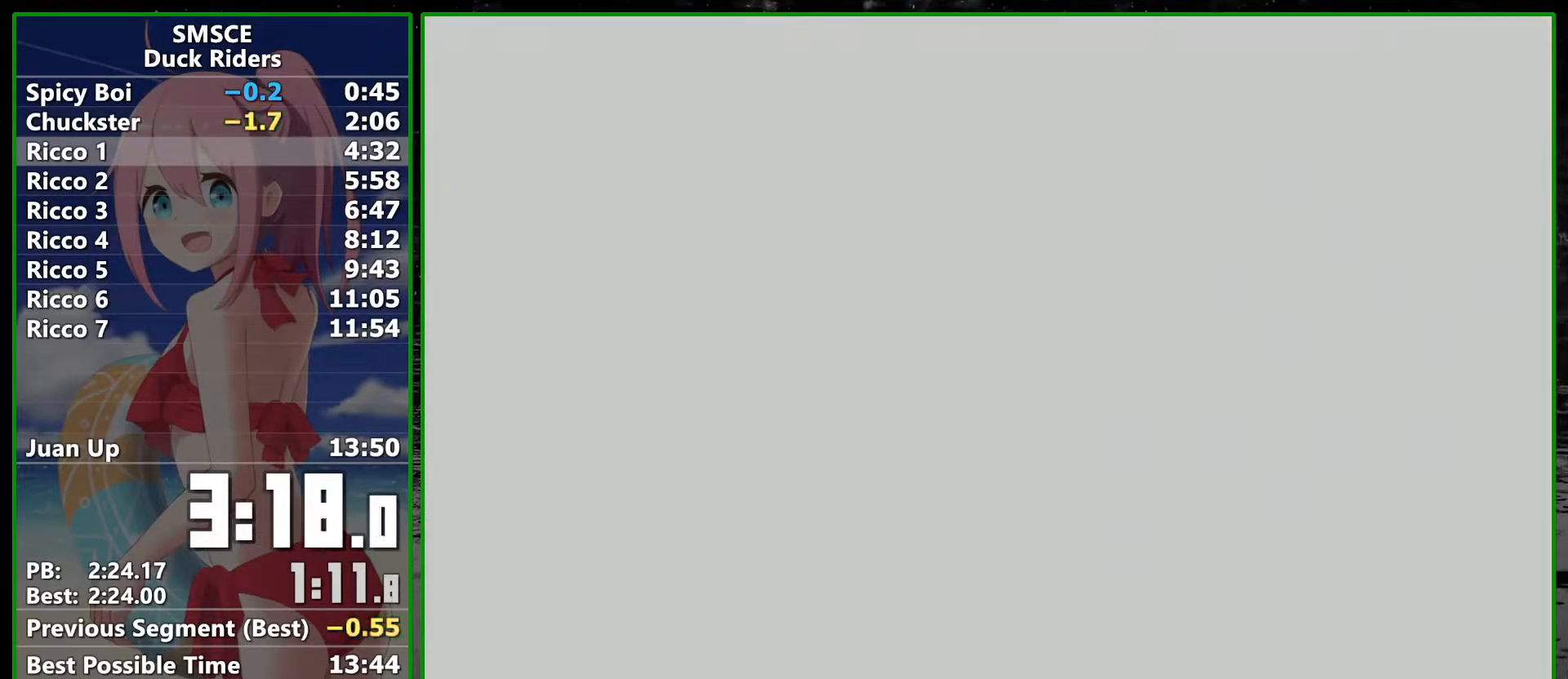
{"buttons": [], "left_stick": "center", "right_stick": "center", "events": [[33, "A", "down"], [133, "A", "up"], [233, "A", "down"], [317, "A", "up"], [417, "A", "down"], [483, "A", "up"]]}
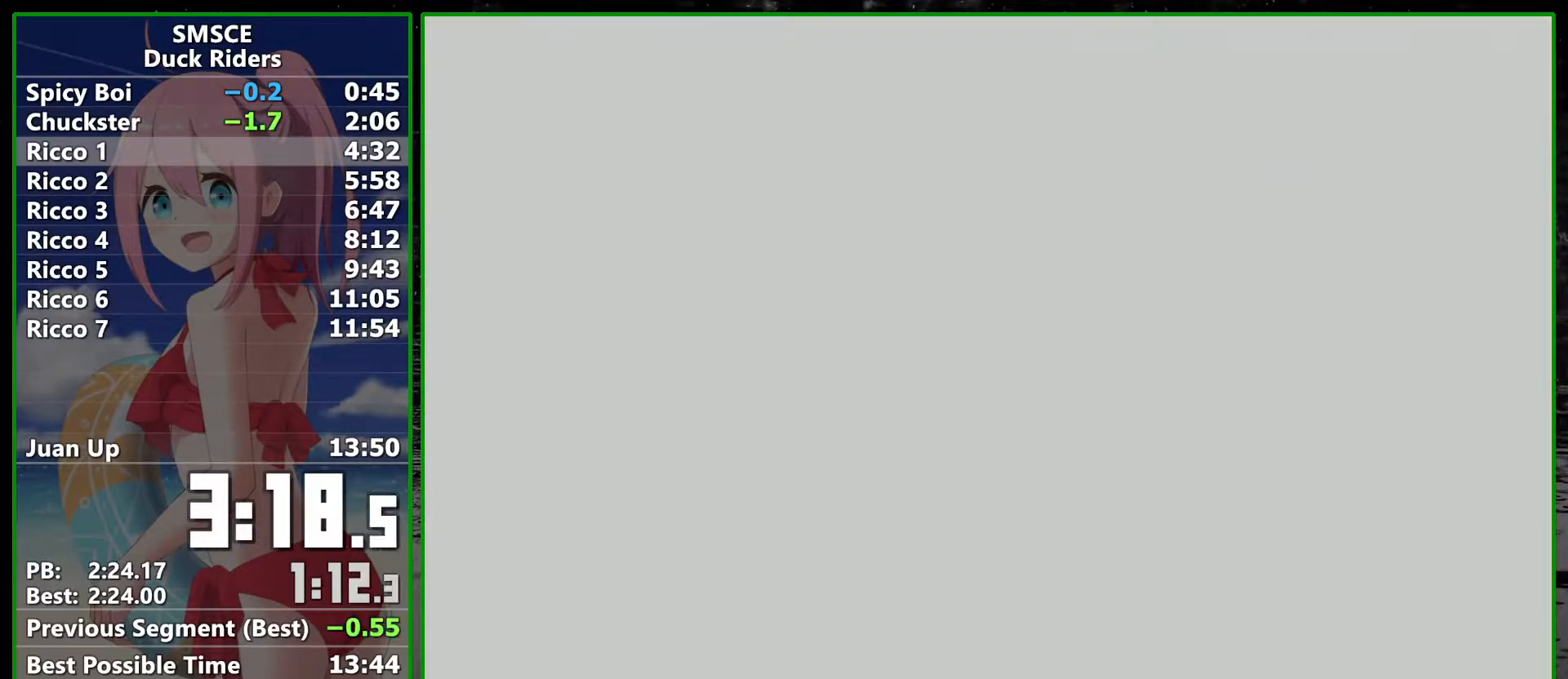
{"buttons": ["A"], "left_stick": "center", "right_stick": "center", "events": [[117, "A", "down"], [200, "A", "up"], [300, "A", "down"], [350, "A", "up"], [483, "A", "down"]]}